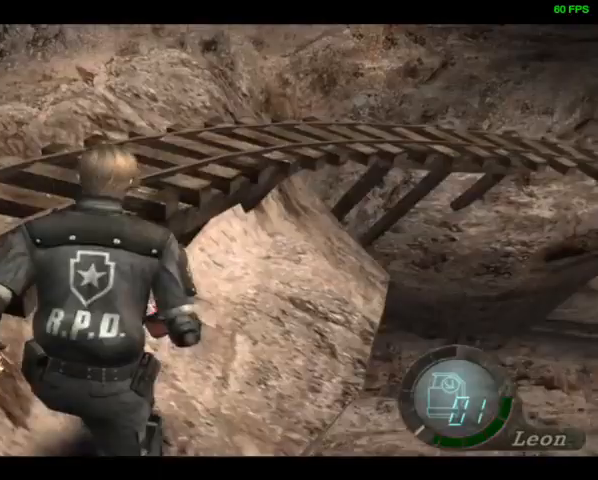
Gameplay with a controller (PlayStation layout); each line is a JSON object with the inputs held at the frame after it. "events" lists button and stick changes between this image and that frame as [ms after this image, input, new state], when the widget could be followed in between. Not read: left_stick.
{"buttons": ["DPAD_UP"], "right_stick": "down-right", "events": [[100, "DPAD_RIGHT", "down"], [167, "DPAD_RIGHT", "up"]]}
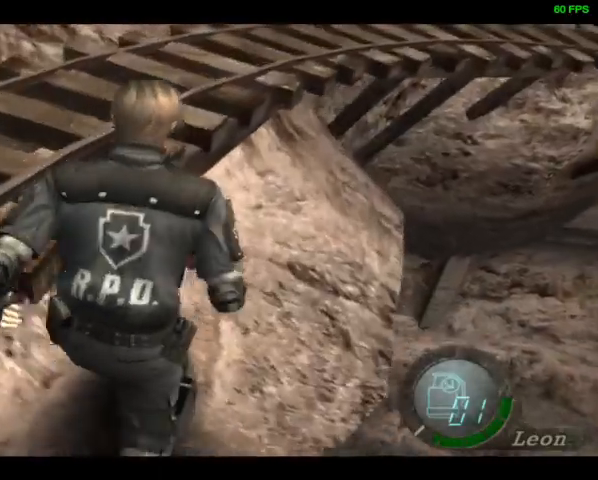
{"buttons": ["DPAD_UP", "DPAD_RIGHT"], "right_stick": "down-right", "events": [[200, "DPAD_RIGHT", "down"], [267, "DPAD_RIGHT", "up"], [467, "DPAD_RIGHT", "down"]]}
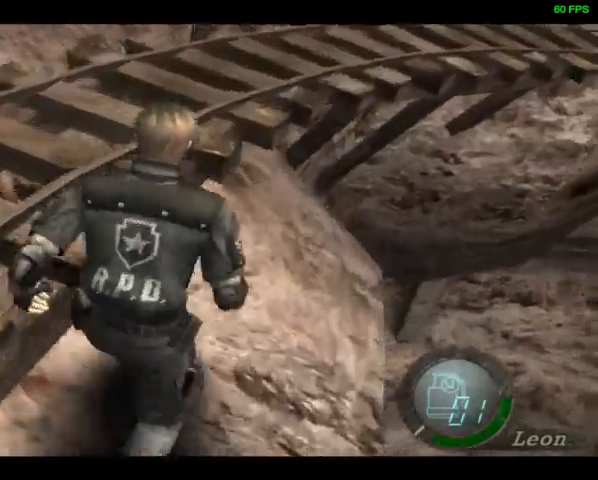
{"buttons": ["DPAD_UP", "DPAD_RIGHT"], "right_stick": "down-right", "events": [[33, "DPAD_RIGHT", "up"], [200, "DPAD_RIGHT", "down"], [267, "DPAD_RIGHT", "up"], [467, "DPAD_RIGHT", "down"]]}
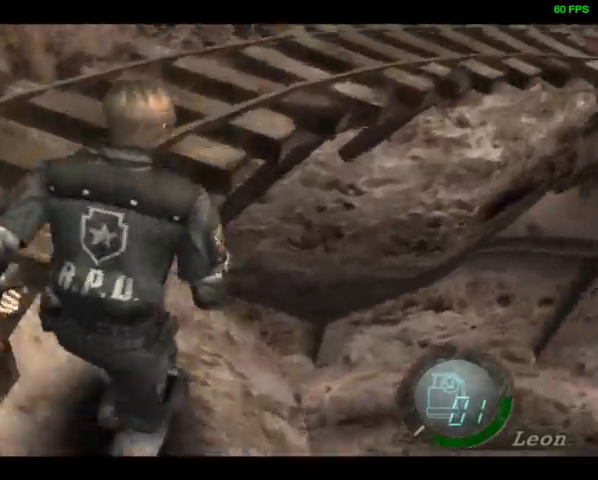
{"buttons": ["DPAD_UP"], "right_stick": "down-right", "events": [[100, "DPAD_RIGHT", "up"], [233, "DPAD_RIGHT", "down"], [367, "DPAD_RIGHT", "up"]]}
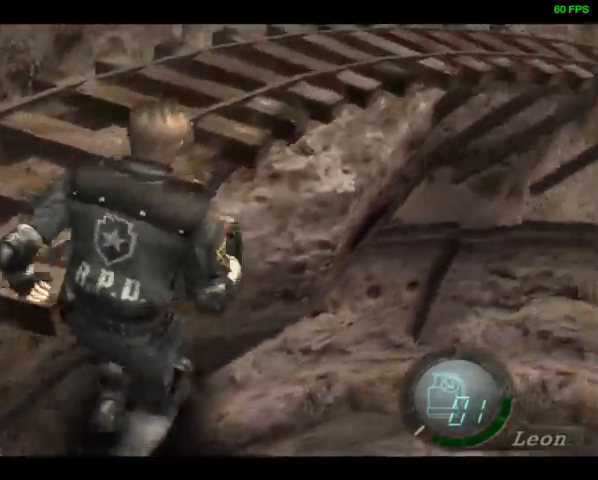
{"buttons": ["DPAD_UP"], "right_stick": "down-right", "events": [[133, "DPAD_RIGHT", "down"], [233, "DPAD_RIGHT", "up"]]}
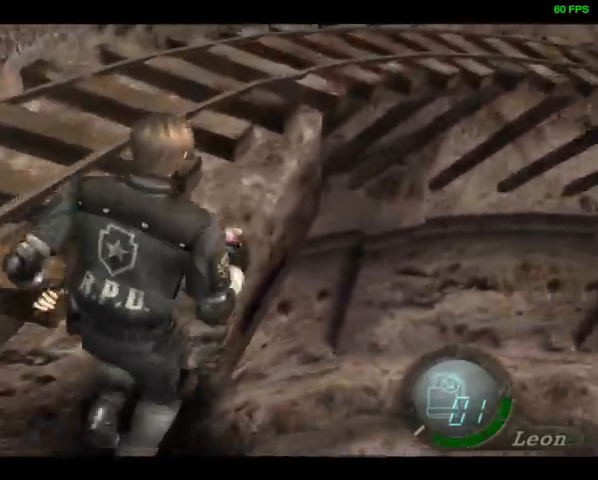
{"buttons": ["DPAD_UP"], "right_stick": "down-right", "events": [[33, "DPAD_RIGHT", "down"], [133, "DPAD_RIGHT", "up"], [333, "DPAD_RIGHT", "down"], [400, "DPAD_RIGHT", "up"]]}
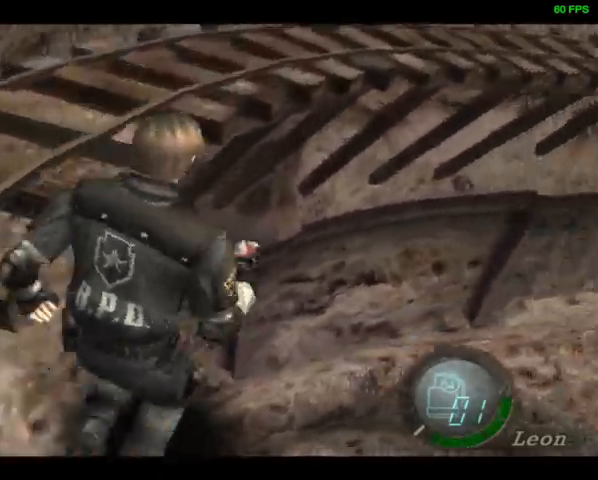
{"buttons": ["DPAD_UP"], "right_stick": "down-right", "events": [[267, "DPAD_RIGHT", "down"], [367, "DPAD_RIGHT", "up"]]}
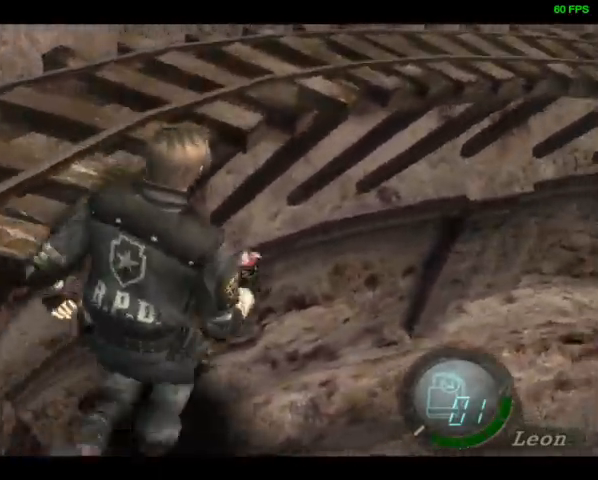
{"buttons": ["DPAD_UP"], "right_stick": "down-right", "events": [[133, "DPAD_RIGHT", "down"], [200, "DPAD_RIGHT", "up"], [400, "DPAD_RIGHT", "down"], [500, "DPAD_RIGHT", "up"]]}
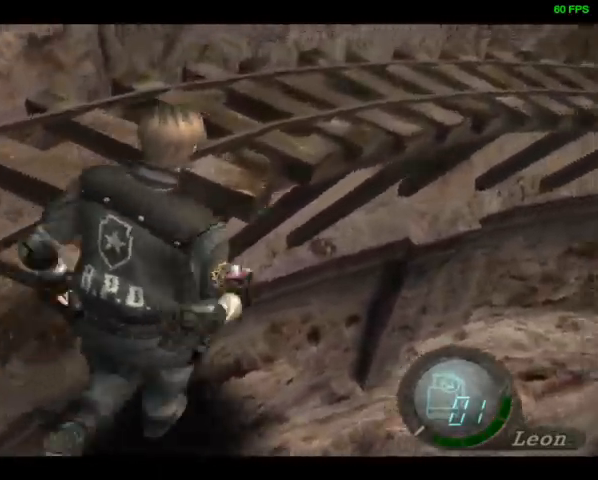
{"buttons": ["DPAD_UP", "DPAD_RIGHT"], "right_stick": "down-right", "events": [[100, "DPAD_RIGHT", "down"], [267, "DPAD_RIGHT", "up"], [467, "DPAD_RIGHT", "down"]]}
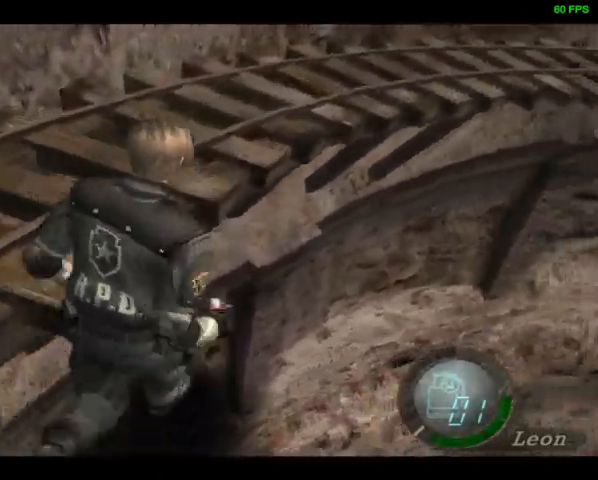
{"buttons": ["DPAD_UP"], "right_stick": "down-right", "events": [[100, "DPAD_RIGHT", "up"], [400, "DPAD_RIGHT", "down"], [500, "DPAD_RIGHT", "up"]]}
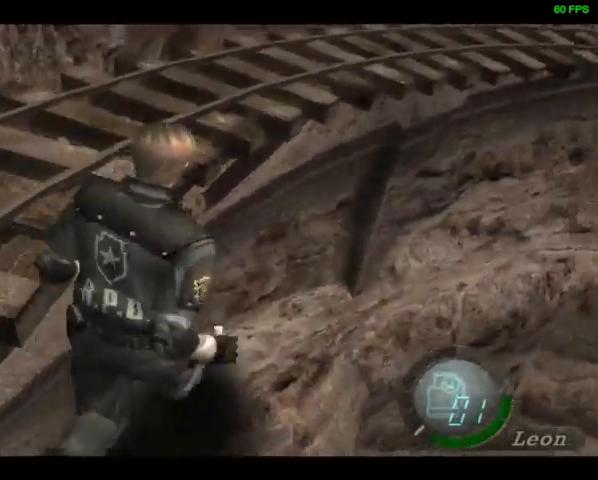
{"buttons": ["DPAD_UP"], "right_stick": "down-right", "events": [[167, "DPAD_RIGHT", "down"], [267, "DPAD_RIGHT", "up"]]}
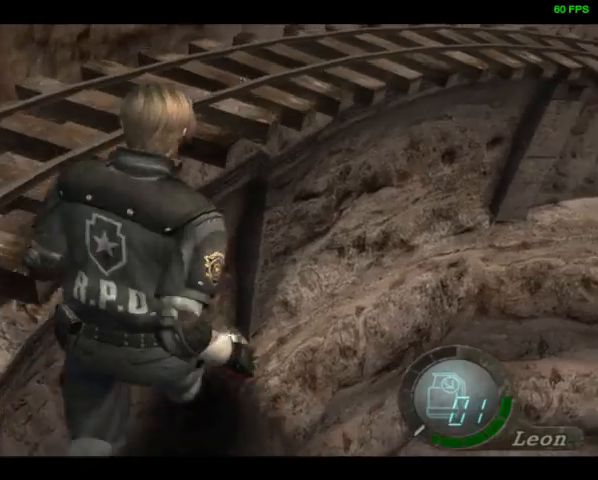
{"buttons": ["DPAD_UP", "DPAD_RIGHT"], "right_stick": "down-right", "events": [[33, "DPAD_RIGHT", "down"], [100, "DPAD_RIGHT", "up"], [433, "DPAD_RIGHT", "down"]]}
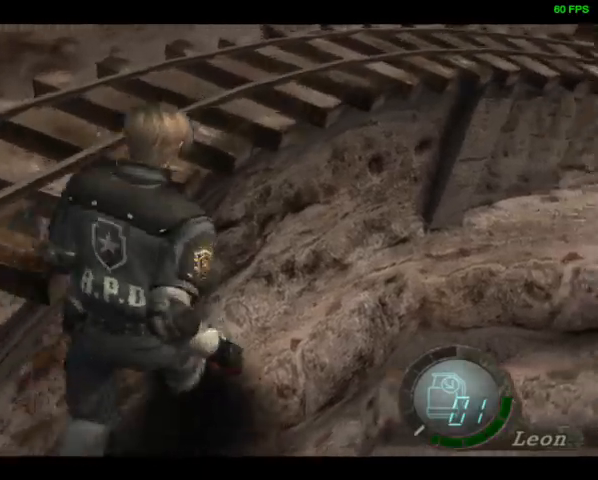
{"buttons": ["DPAD_UP"], "right_stick": "down-right", "events": [[67, "DPAD_RIGHT", "up"]]}
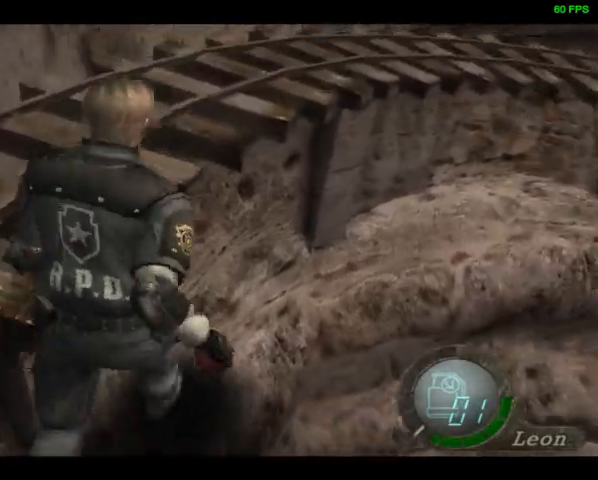
{"buttons": ["DPAD_UP"], "right_stick": "down-right", "events": [[133, "DPAD_RIGHT", "down"], [333, "DPAD_RIGHT", "up"]]}
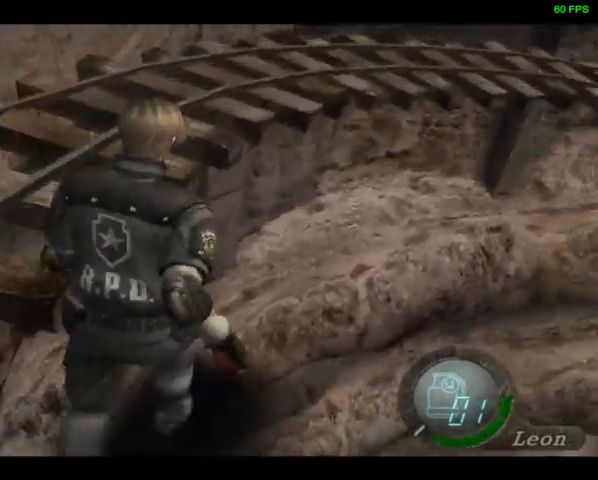
{"buttons": ["DPAD_UP"], "right_stick": "down-right", "events": [[233, "DPAD_RIGHT", "down"], [433, "DPAD_RIGHT", "up"]]}
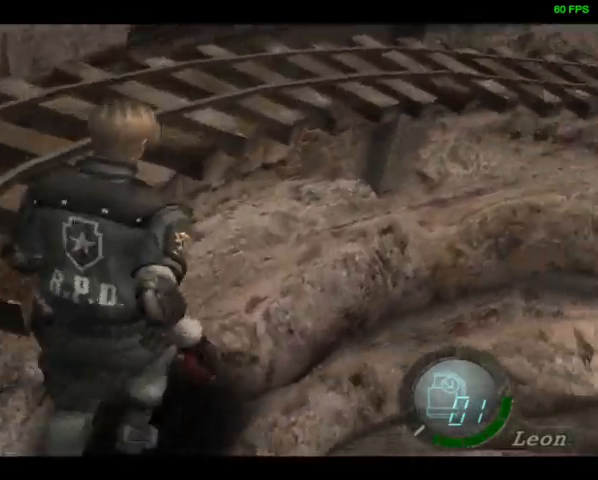
{"buttons": ["DPAD_UP"], "right_stick": "down-right", "events": [[233, "DPAD_RIGHT", "down"], [400, "DPAD_RIGHT", "up"]]}
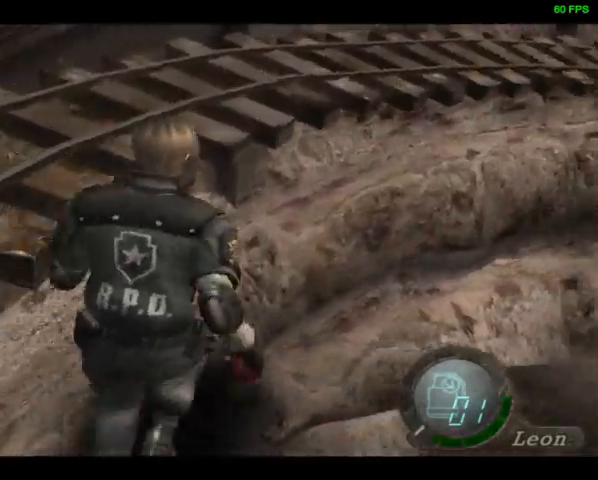
{"buttons": ["DPAD_UP", "DPAD_RIGHT"], "right_stick": "down-right", "events": [[300, "DPAD_RIGHT", "down"]]}
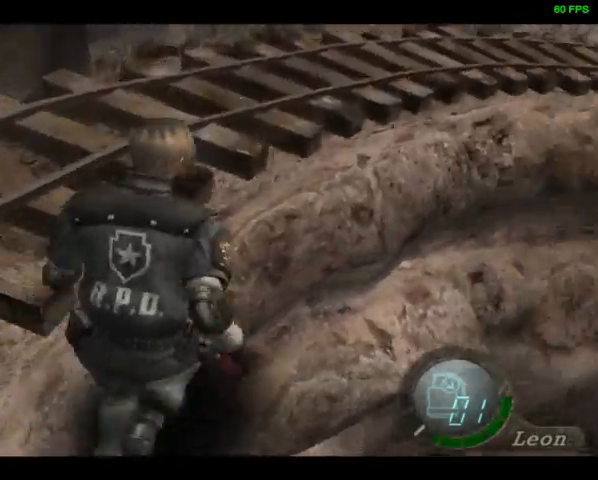
{"buttons": ["DPAD_UP"], "right_stick": "down-right", "events": [[67, "DPAD_RIGHT", "up"], [367, "DPAD_RIGHT", "down"], [500, "DPAD_RIGHT", "up"]]}
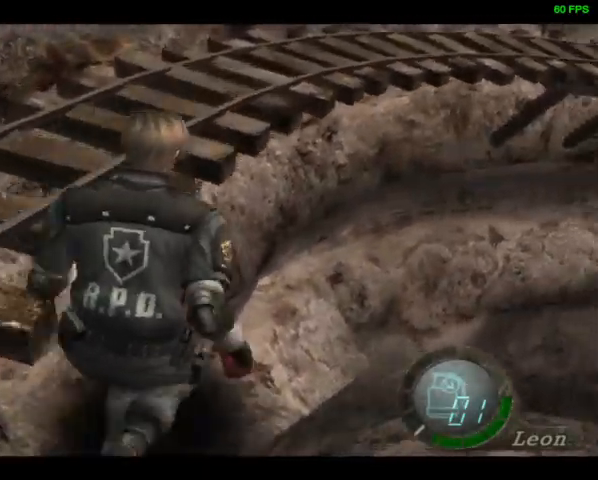
{"buttons": ["DPAD_UP", "DPAD_RIGHT"], "right_stick": "down-right", "events": [[467, "DPAD_RIGHT", "down"]]}
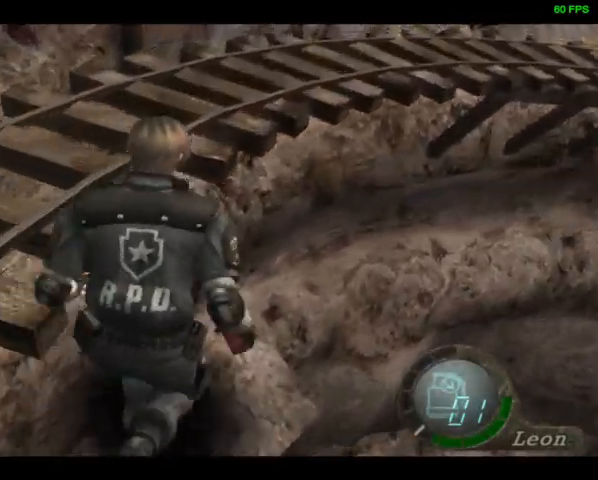
{"buttons": ["DPAD_UP"], "right_stick": "down-right", "events": [[33, "DPAD_RIGHT", "up"], [267, "DPAD_RIGHT", "down"], [333, "DPAD_RIGHT", "up"]]}
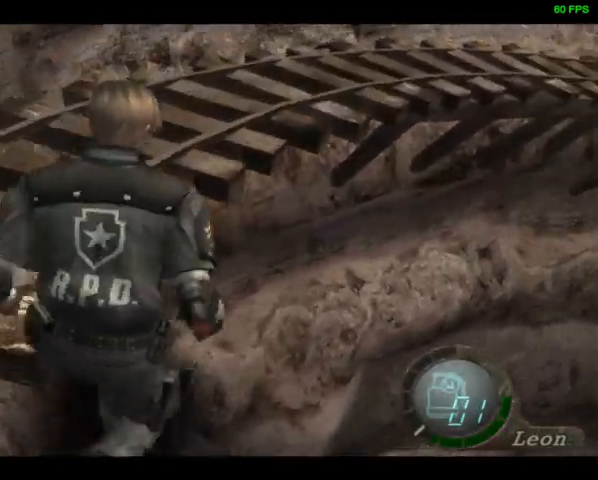
{"buttons": ["DPAD_UP"], "right_stick": "down-right", "events": [[33, "DPAD_RIGHT", "down"], [167, "DPAD_RIGHT", "up"], [300, "DPAD_RIGHT", "down"], [400, "DPAD_RIGHT", "up"]]}
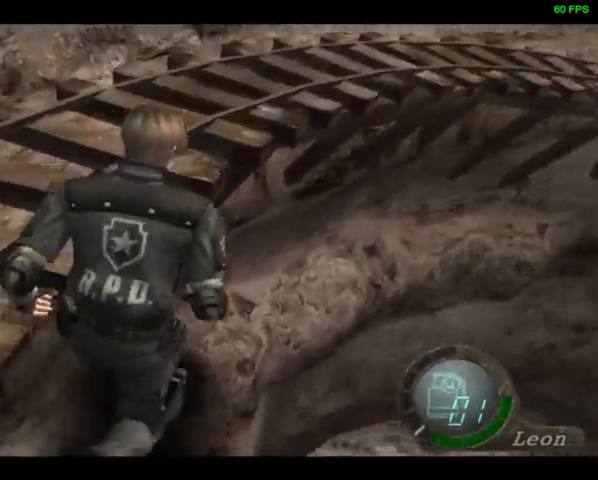
{"buttons": ["DPAD_UP"], "right_stick": "down-right", "events": [[33, "DPAD_RIGHT", "down"], [133, "DPAD_RIGHT", "up"], [400, "DPAD_RIGHT", "down"], [500, "DPAD_RIGHT", "up"]]}
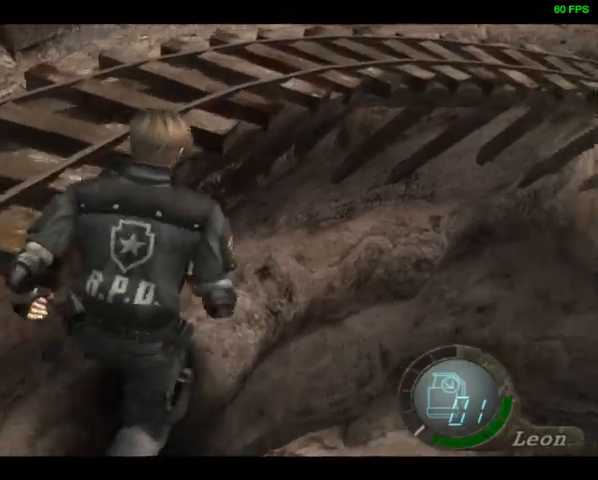
{"buttons": ["DPAD_UP"], "right_stick": "down-right", "events": [[167, "DPAD_RIGHT", "down"], [233, "DPAD_RIGHT", "up"], [400, "DPAD_RIGHT", "down"], [500, "DPAD_RIGHT", "up"]]}
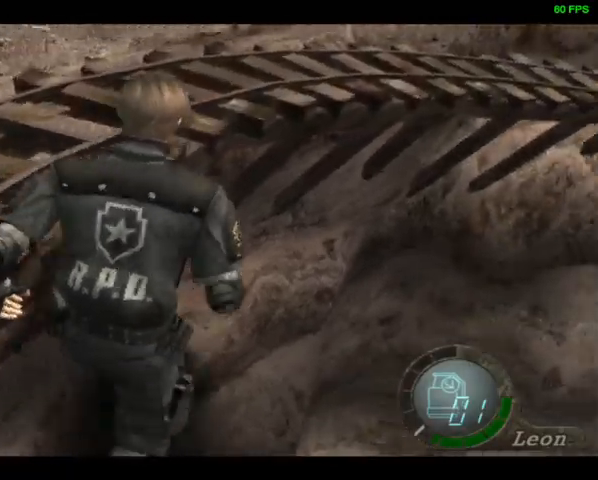
{"buttons": ["DPAD_UP", "DPAD_RIGHT"], "right_stick": "down-right", "events": [[433, "DPAD_RIGHT", "down"]]}
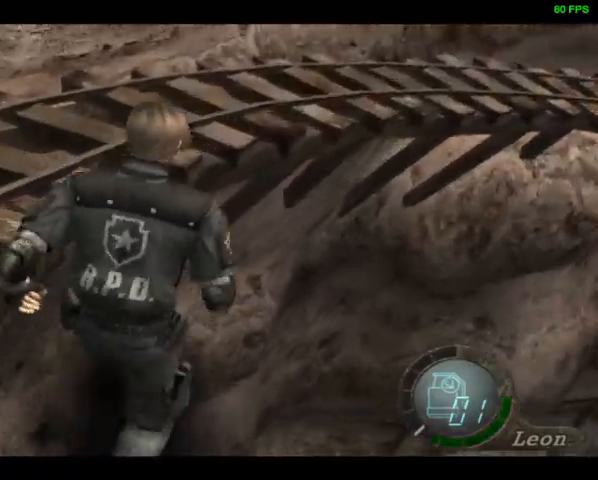
{"buttons": ["DPAD_UP", "DPAD_RIGHT"], "right_stick": "down-right", "events": [[33, "DPAD_RIGHT", "up"], [233, "DPAD_RIGHT", "down"], [367, "DPAD_RIGHT", "up"], [500, "DPAD_RIGHT", "down"]]}
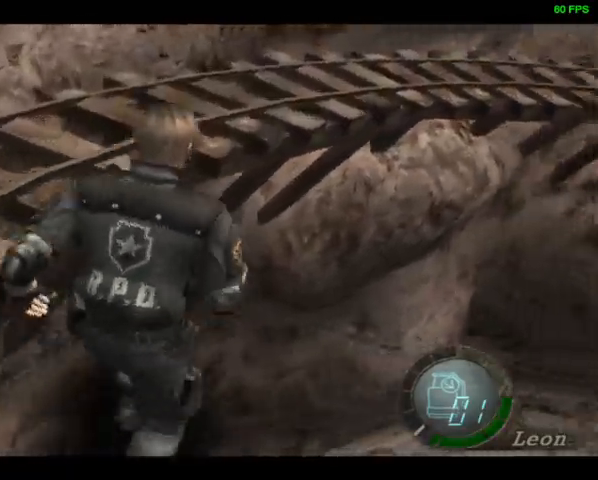
{"buttons": ["DPAD_UP", "DPAD_RIGHT"], "right_stick": "down-right", "events": [[100, "DPAD_RIGHT", "up"], [400, "DPAD_RIGHT", "down"]]}
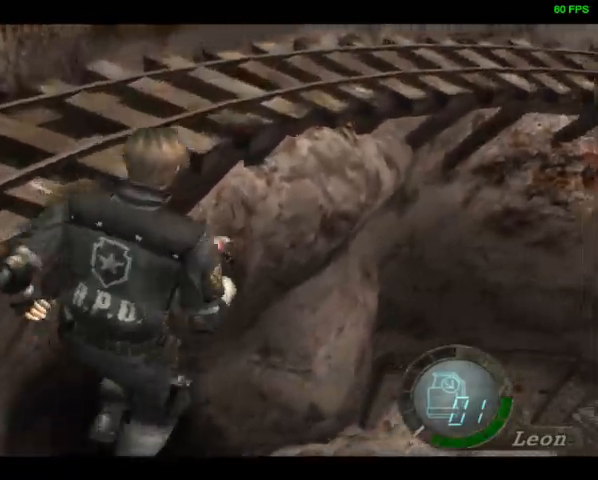
{"buttons": ["DPAD_UP"], "right_stick": "down-right", "events": [[33, "DPAD_RIGHT", "up"], [233, "DPAD_RIGHT", "down"], [333, "DPAD_RIGHT", "up"]]}
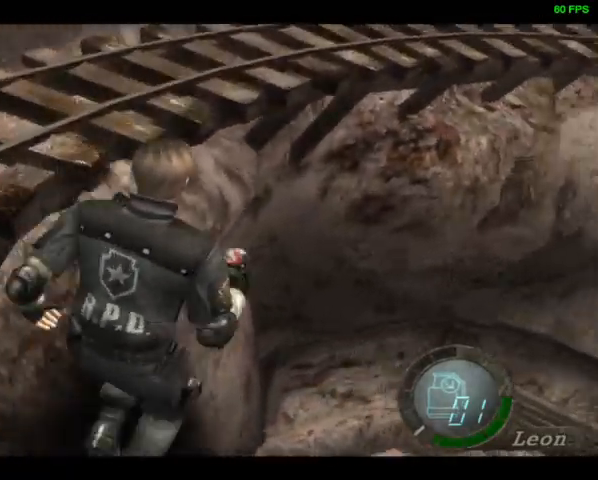
{"buttons": ["DPAD_UP"], "right_stick": "down-right", "events": [[133, "DPAD_RIGHT", "down"], [233, "DPAD_RIGHT", "up"]]}
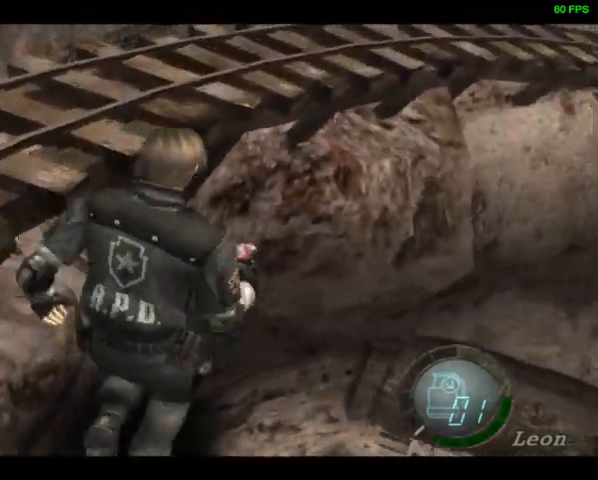
{"buttons": ["DPAD_UP"], "right_stick": "down-right", "events": [[33, "DPAD_RIGHT", "down"], [167, "DPAD_RIGHT", "up"], [433, "DPAD_RIGHT", "down"], [500, "DPAD_RIGHT", "up"]]}
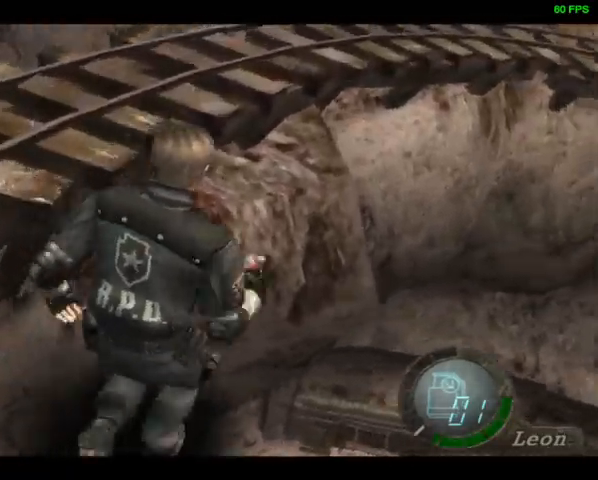
{"buttons": ["DPAD_UP"], "right_stick": "down-right", "events": [[233, "DPAD_RIGHT", "down"], [333, "DPAD_RIGHT", "up"]]}
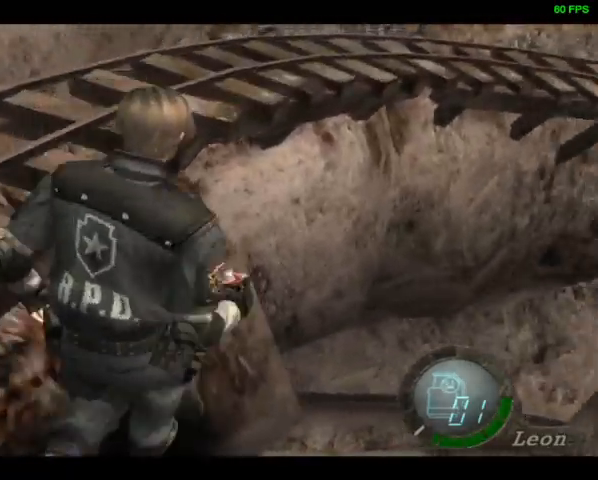
{"buttons": ["DPAD_UP"], "right_stick": "down-right", "events": [[100, "DPAD_RIGHT", "down"], [200, "DPAD_RIGHT", "up"]]}